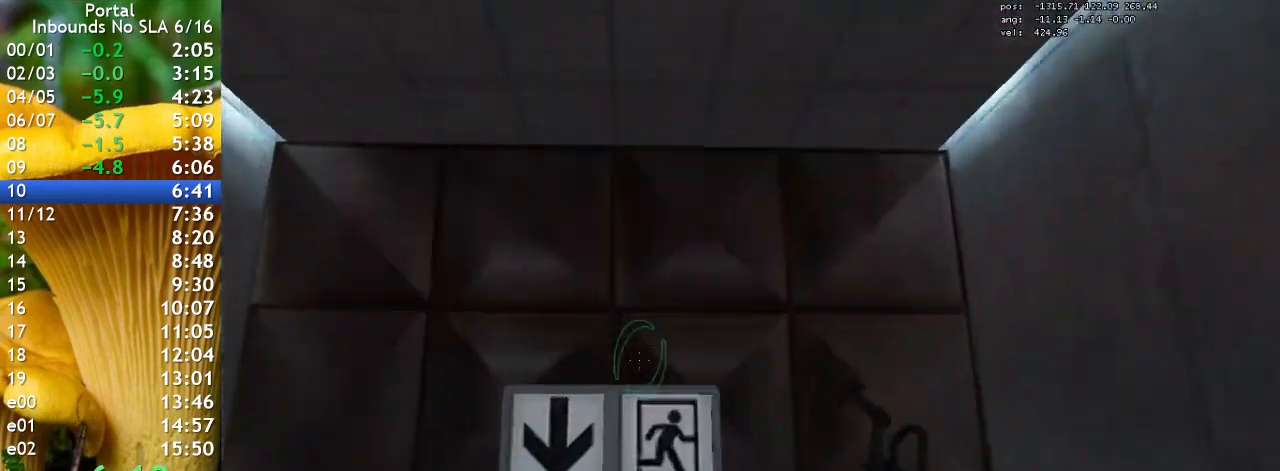
Gameplay with keyboard; each line is a JSON object with the keys held at the frame after it. "events" lists presses ("down") and releases ("up") of "1", "2", "3", "4", "5", "a", "alt", "c", "caps_lock", "ctrl", "d", "e", "f", "g", "q", "r", "s", "shift", "space", "t", "tab", "v", "w", "x" and "z" between this image and that frame as [ms after this image, input, new state], when the widget could be followed in between. No other keys are recorded. Mouse input is not recorded.
{"keys": ["ctrl", "s"], "events": []}
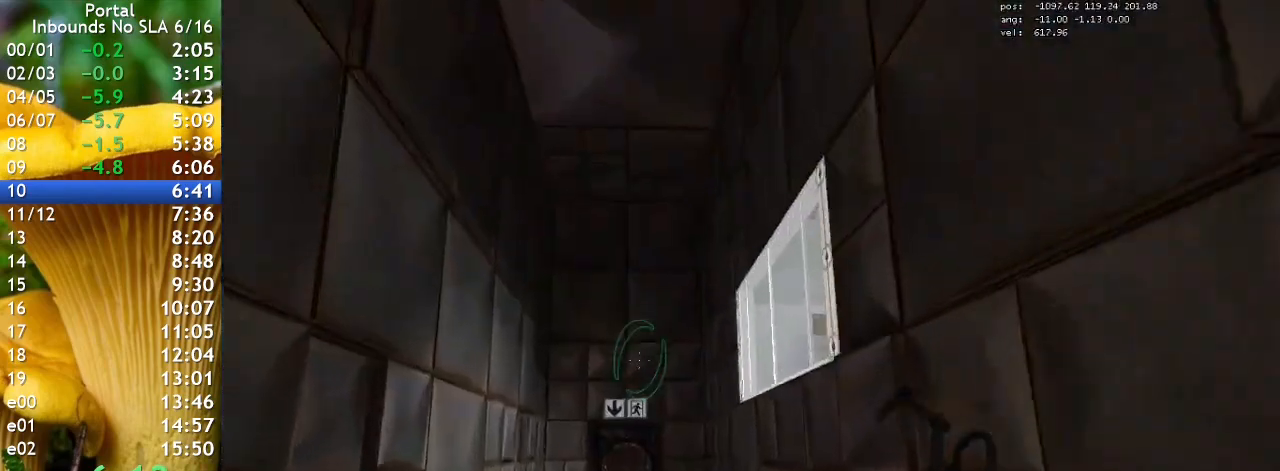
{"keys": ["ctrl", "s"], "events": []}
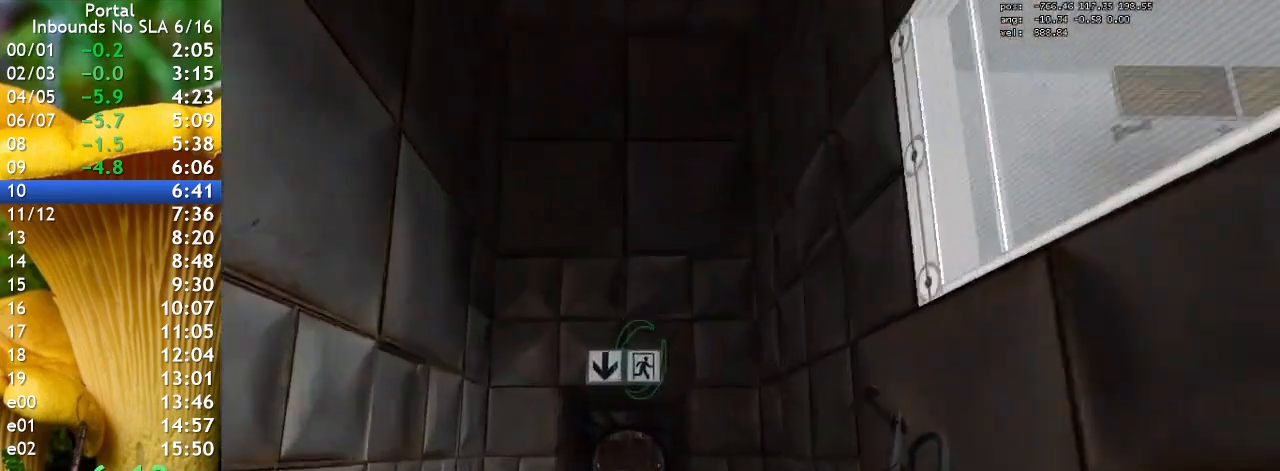
{"keys": ["ctrl", "s"], "events": []}
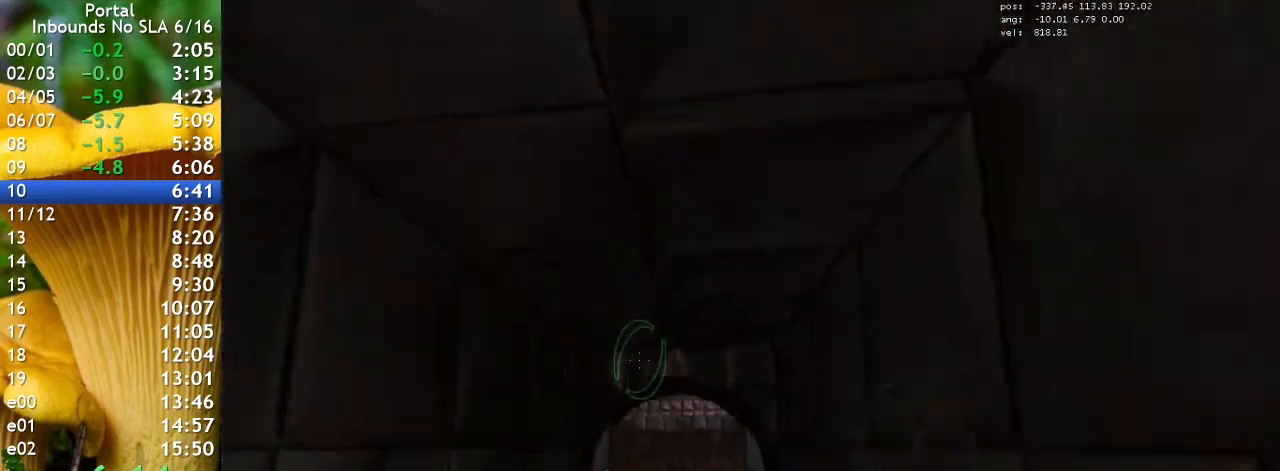
{"keys": ["ctrl", "s"], "events": []}
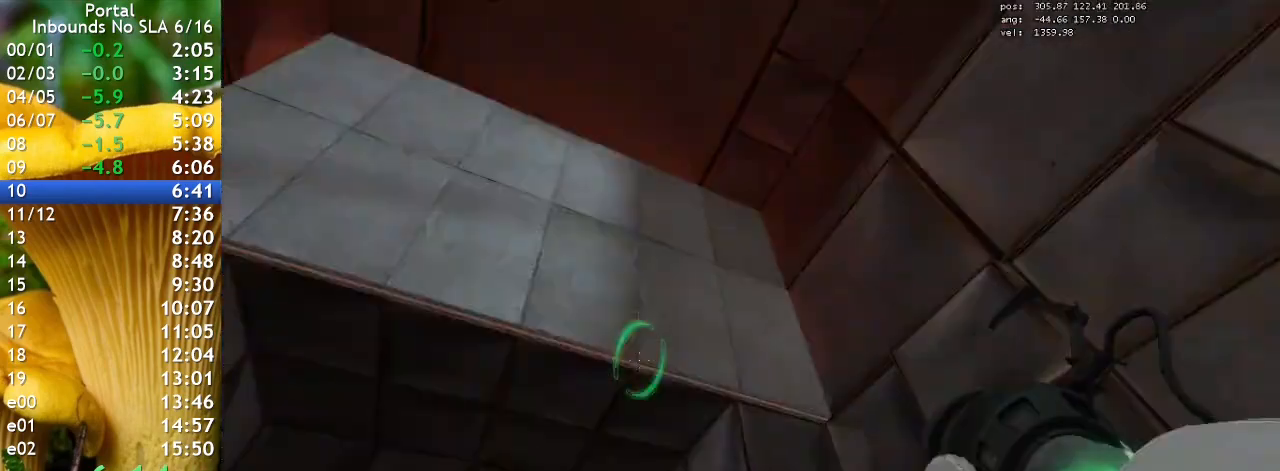
{"keys": ["s"], "events": [[33, "ctrl", "up"]]}
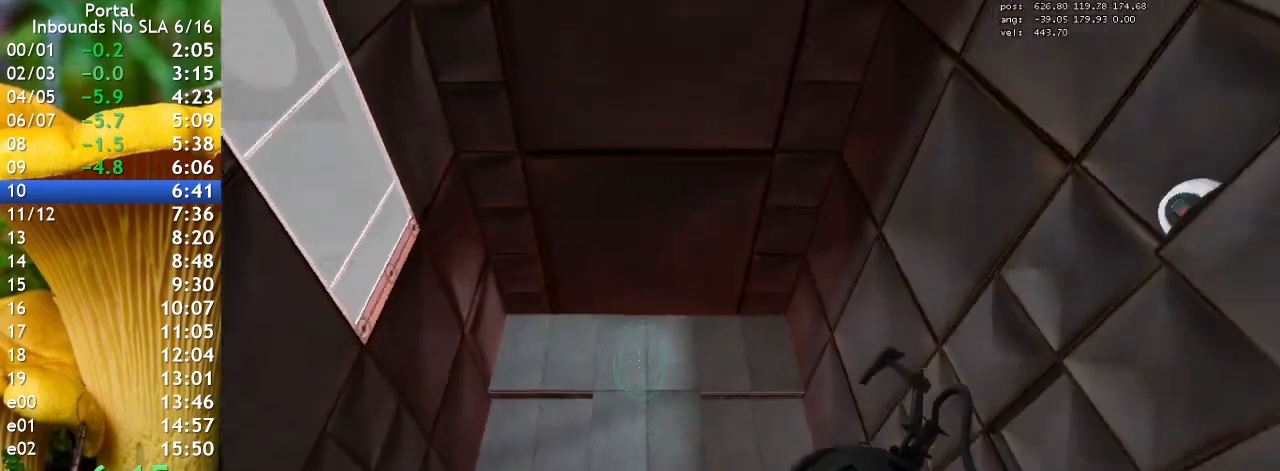
{"keys": ["w"], "events": [[167, "s", "up"], [500, "w", "down"]]}
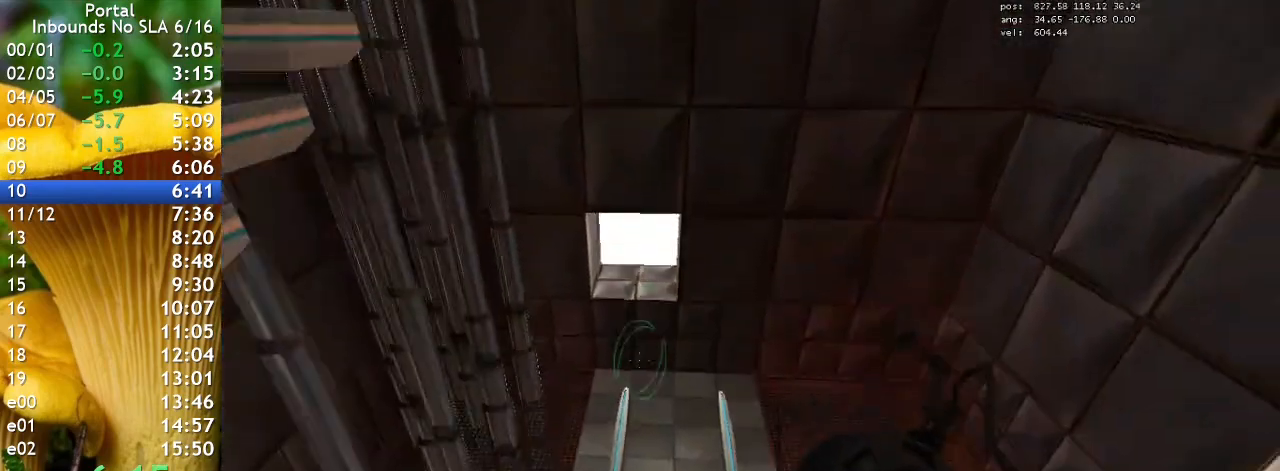
{"keys": ["w"], "events": []}
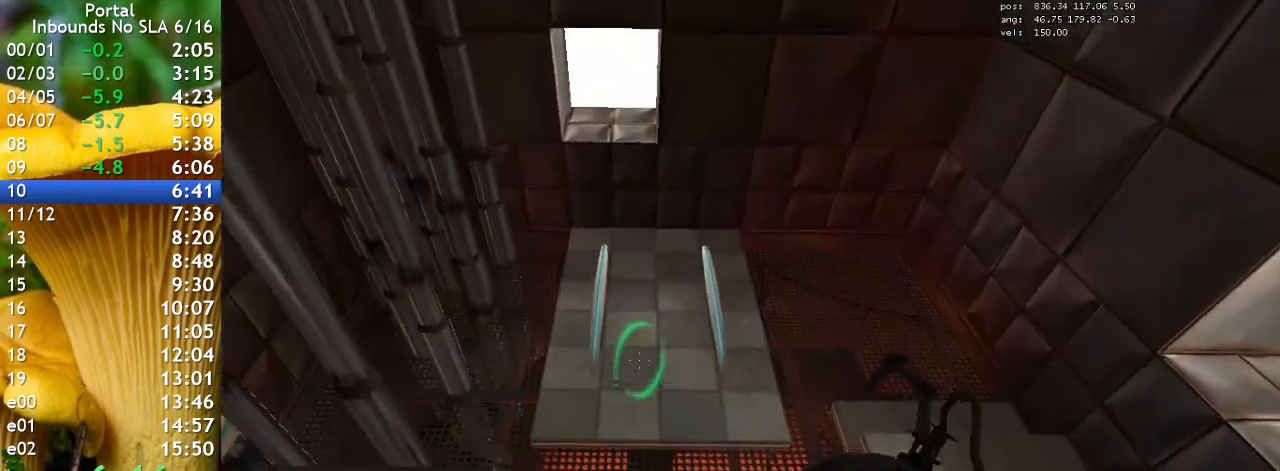
{"keys": [], "events": [[500, "w", "up"]]}
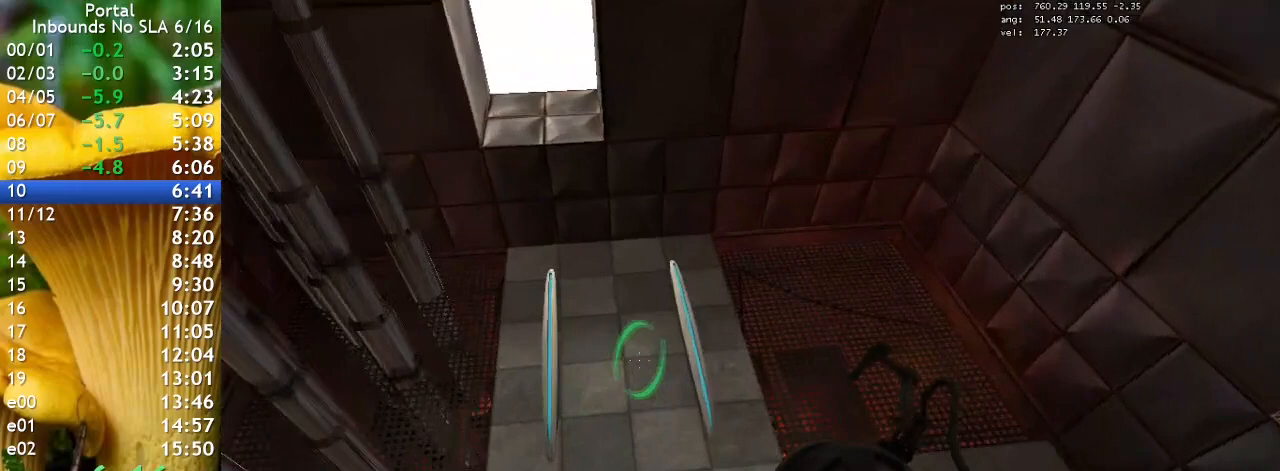
{"keys": [], "events": [[367, "d", "down"], [400, "d", "up"]]}
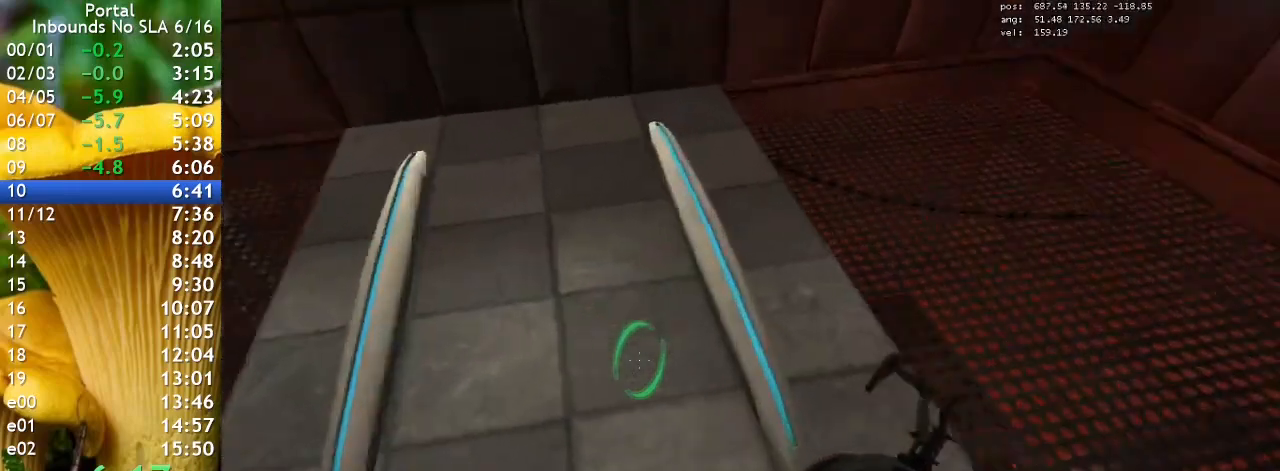
{"keys": [], "events": [[100, "s", "down"], [200, "a", "down"], [200, "s", "up"], [300, "a", "up"]]}
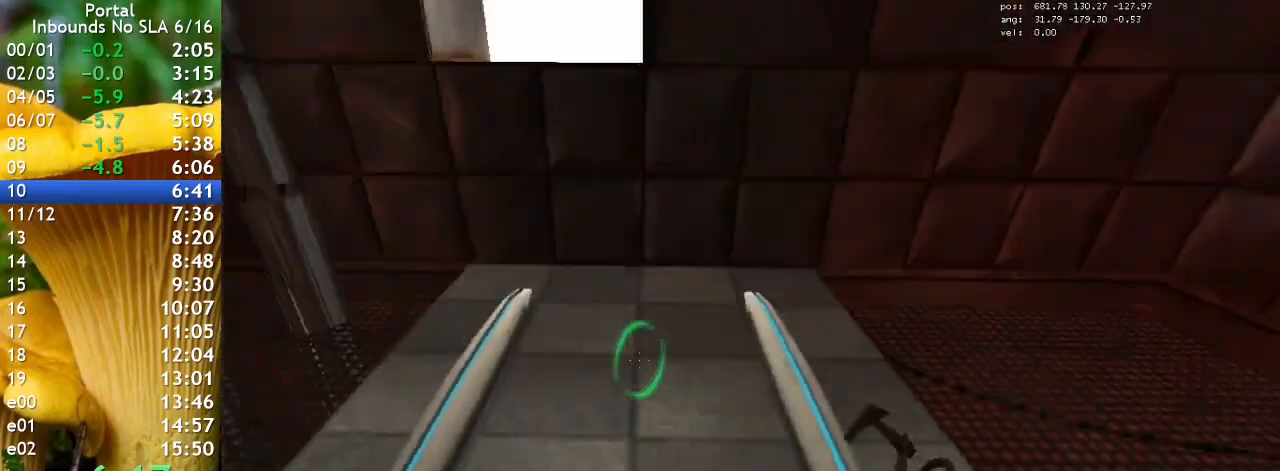
{"keys": [], "events": []}
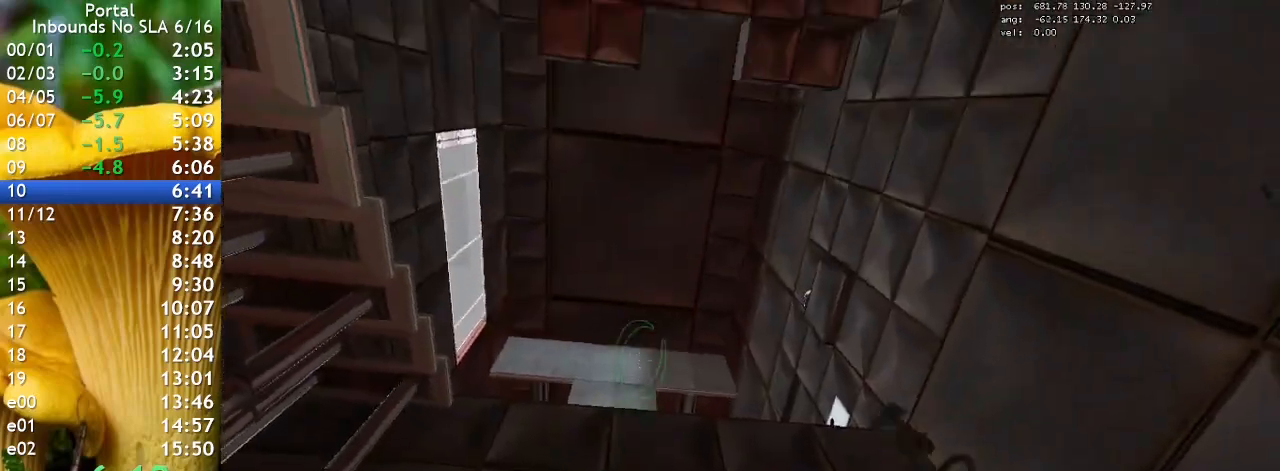
{"keys": [], "events": []}
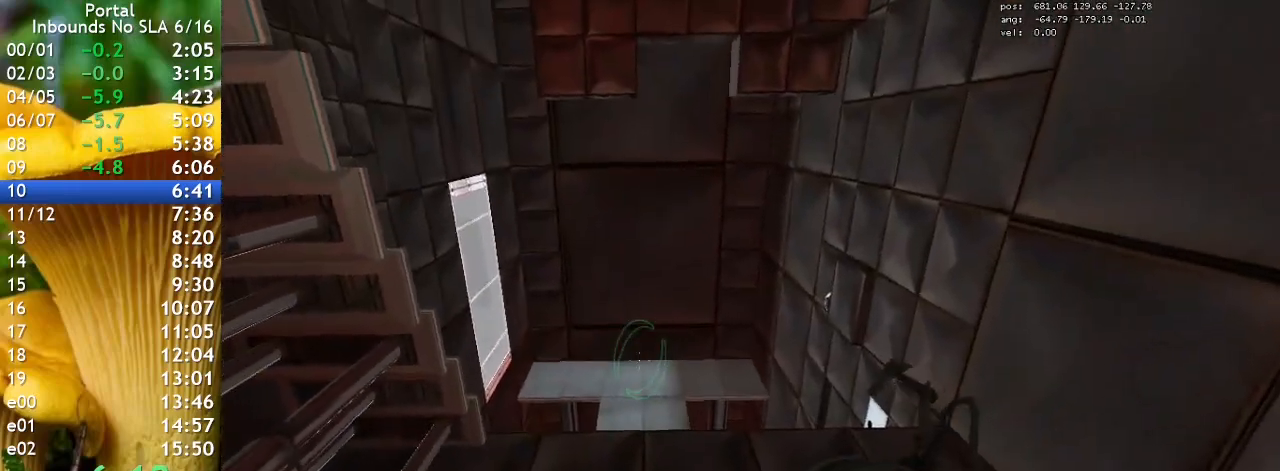
{"keys": [], "events": []}
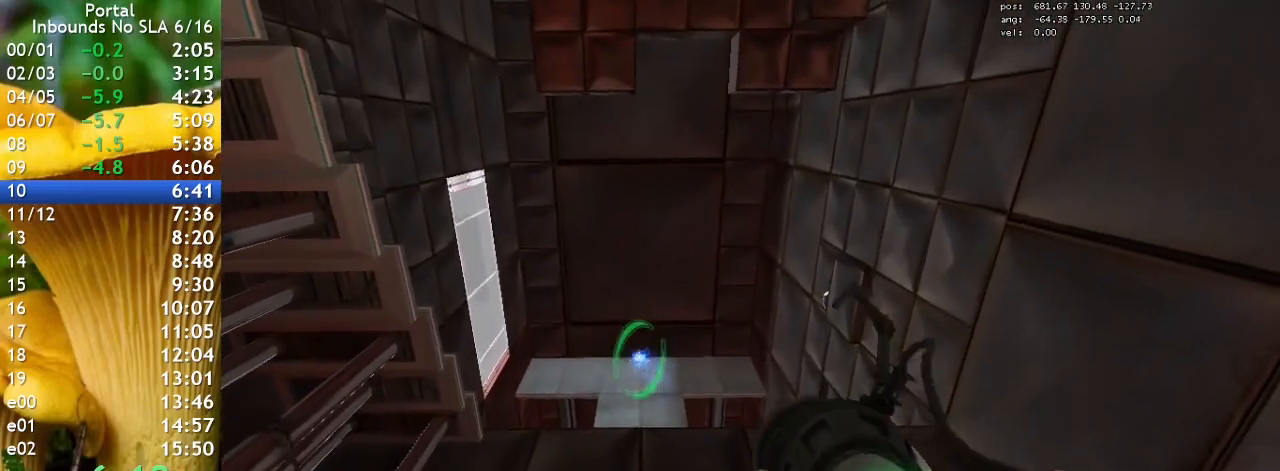
{"keys": ["q"], "events": [[467, "q", "down"]]}
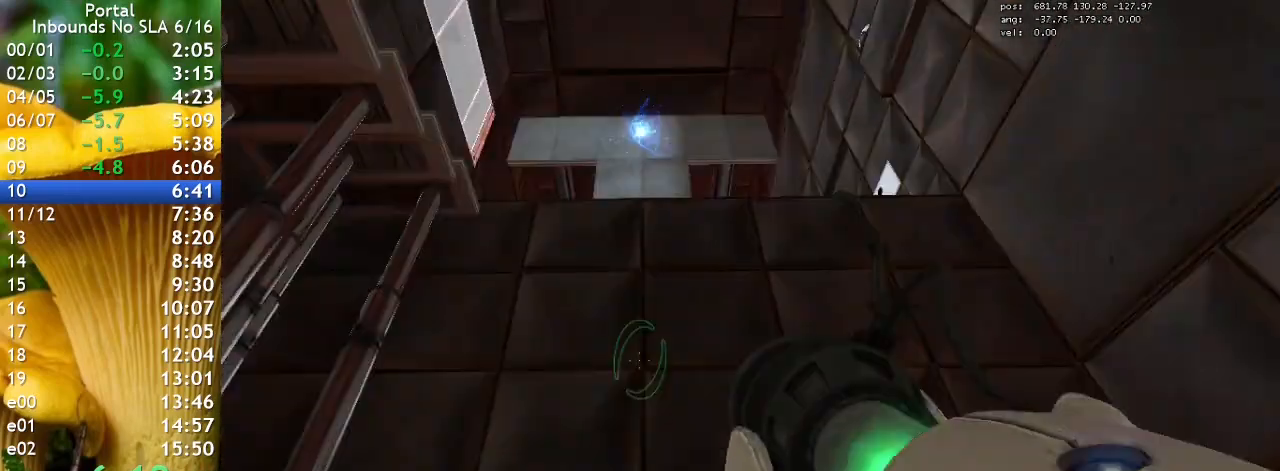
{"keys": [], "events": [[33, "w", "down"], [67, "q", "up"], [333, "w", "up"]]}
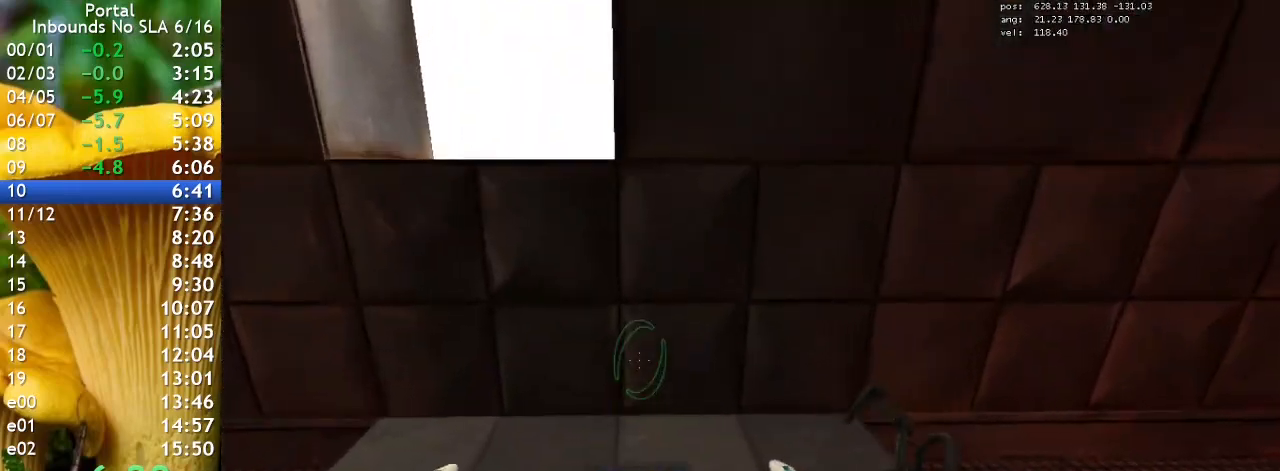
{"keys": [], "events": []}
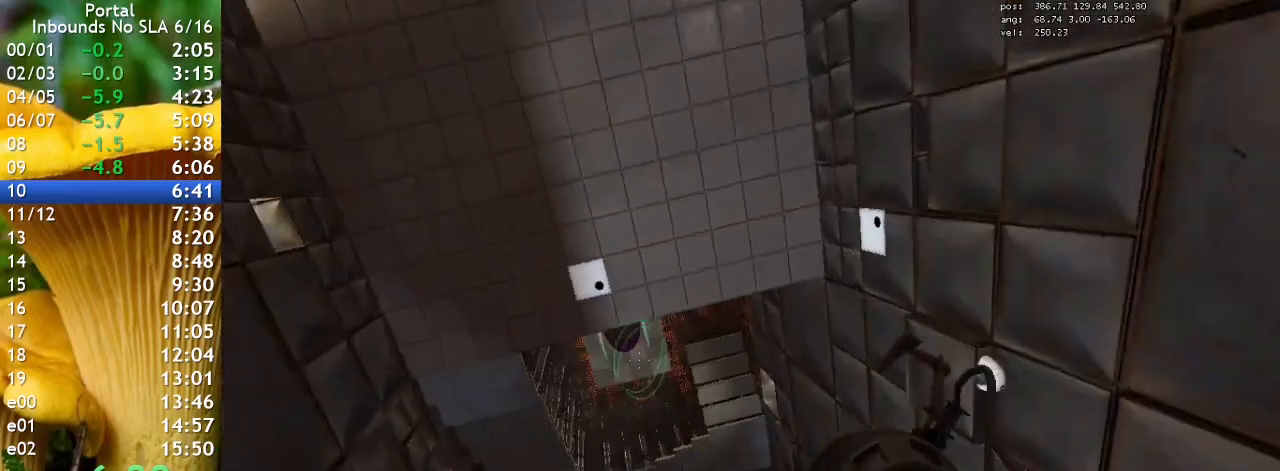
{"keys": [], "events": []}
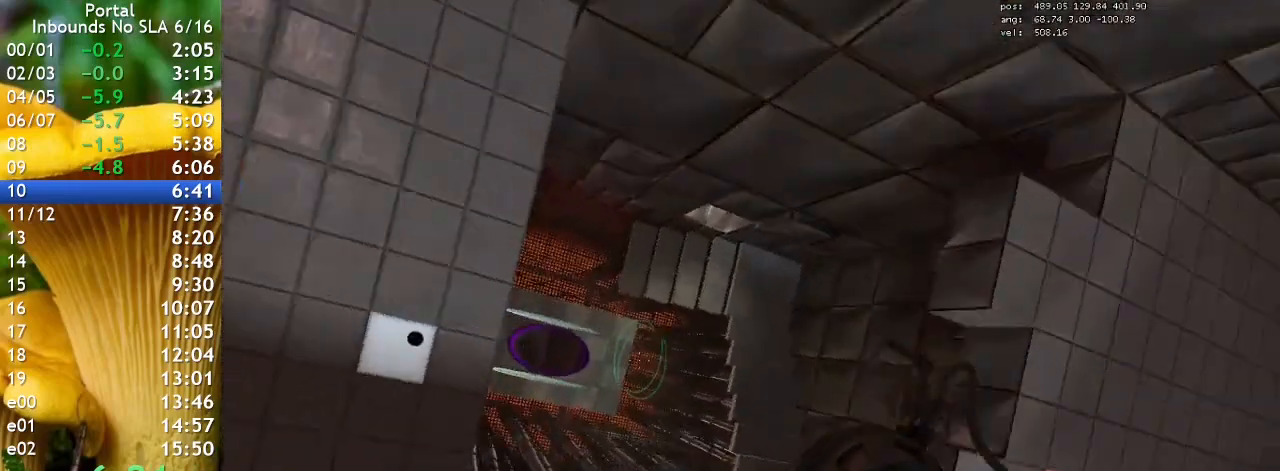
{"keys": [], "events": []}
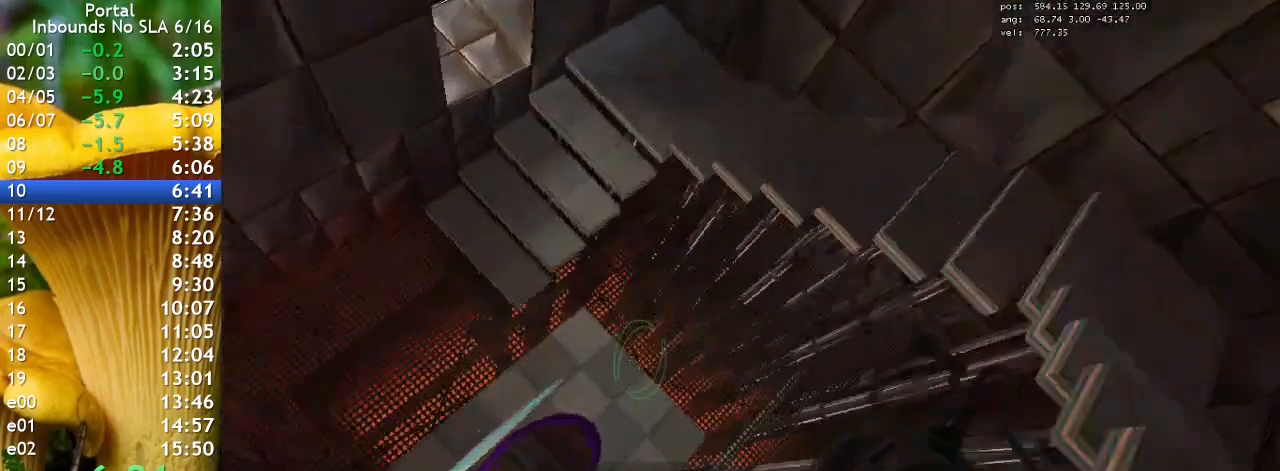
{"keys": [], "events": []}
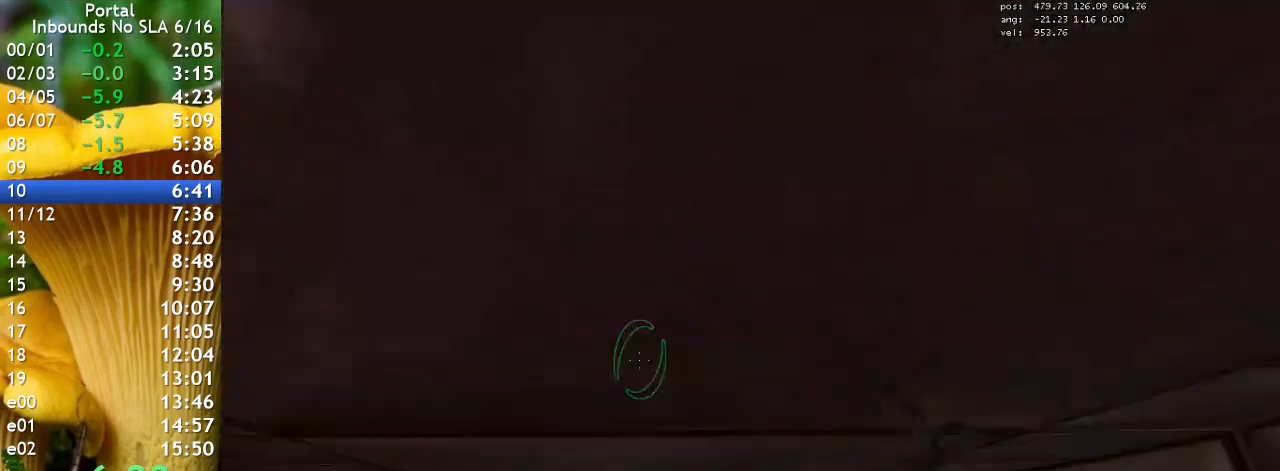
{"keys": ["ctrl", "s"], "events": [[200, "ctrl", "down"], [400, "s", "down"]]}
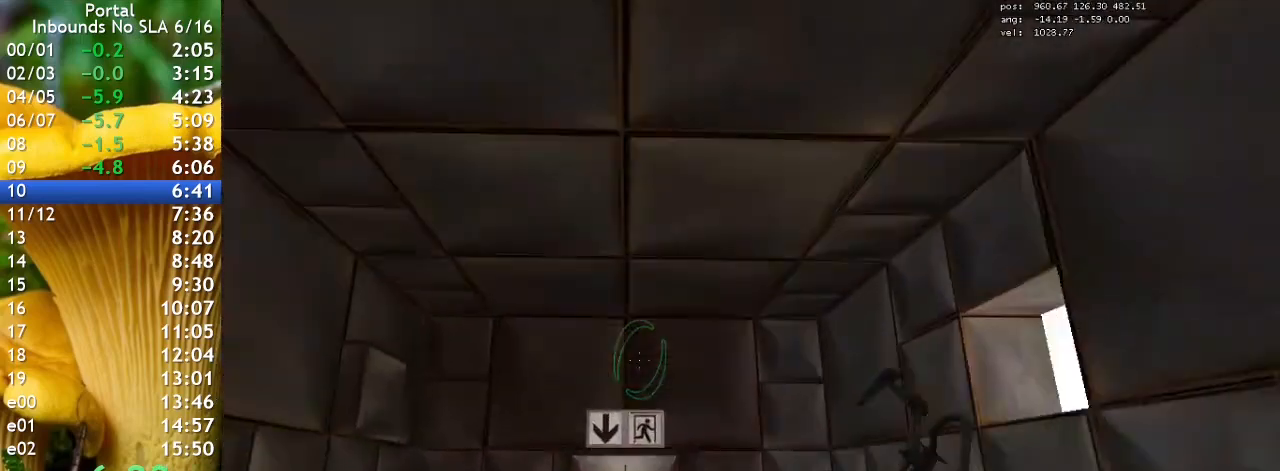
{"keys": ["ctrl", "s"], "events": []}
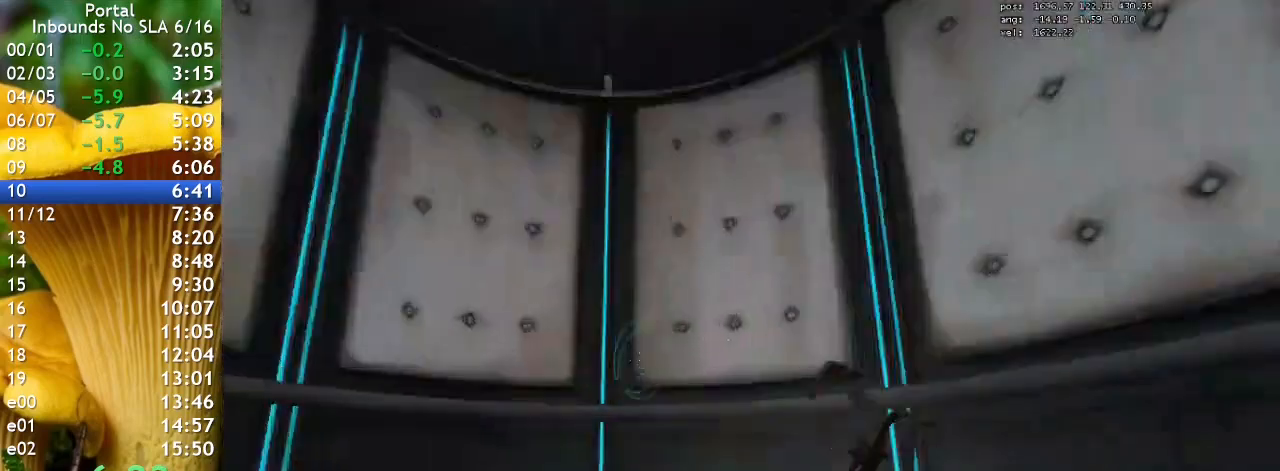
{"keys": [], "events": [[100, "ctrl", "up"], [100, "s", "up"], [367, "w", "down"], [500, "w", "up"]]}
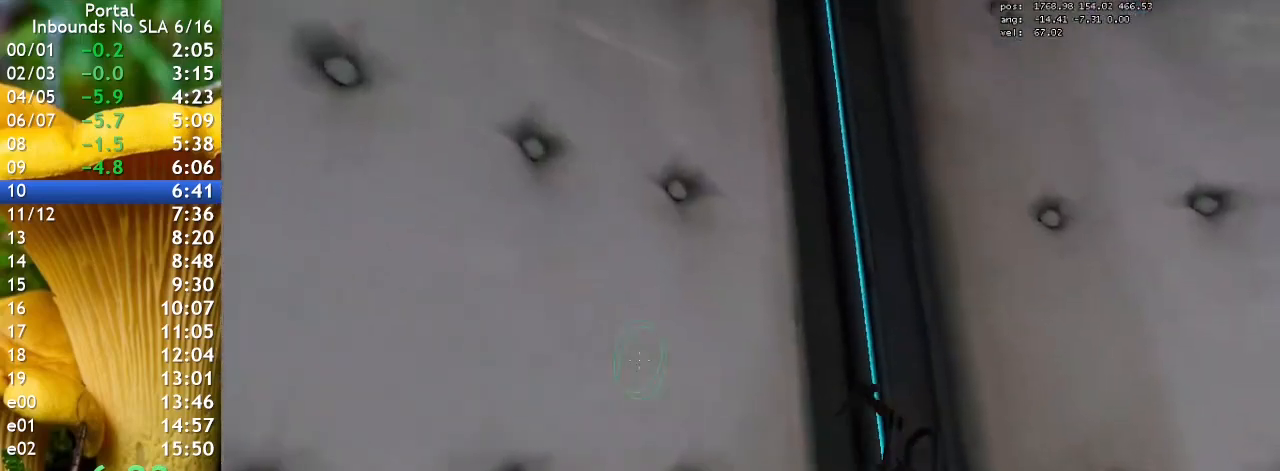
{"keys": [], "events": [[267, "w", "down"], [433, "w", "up"]]}